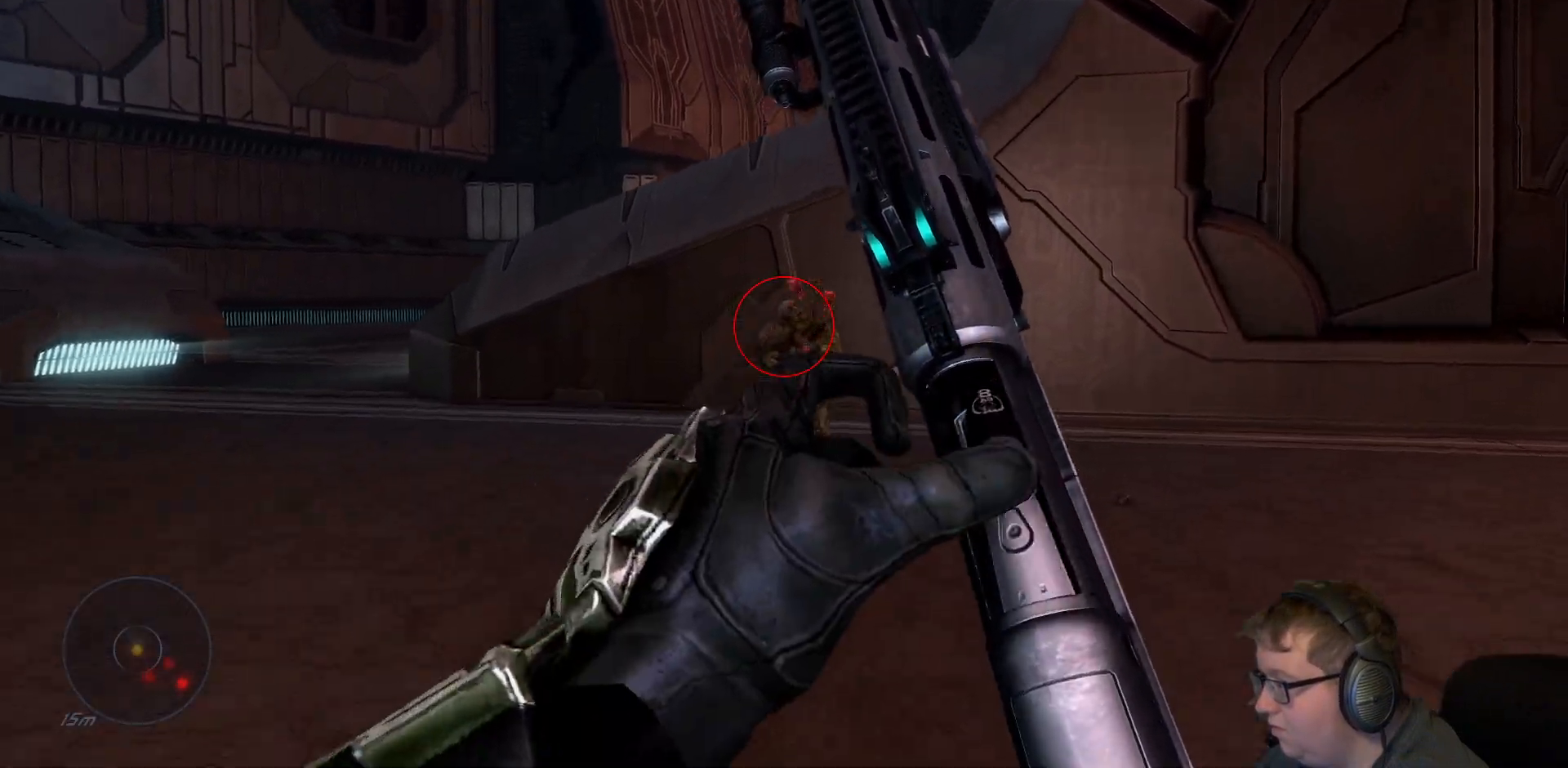
Gameplay with a controller (Xbox layout); each line is a JSON object with the inputs held at the frame after it (dt_ms = milliseconds from this image to that frame). "events" lists button and stick changes between this image and that frame as [ms after this image, input, new state], when the widget could be followed in between. Not read: L3 R3.
{"dt_ms": 1000, "buttons": [], "left_stick": "left", "right_stick": "down-right"}
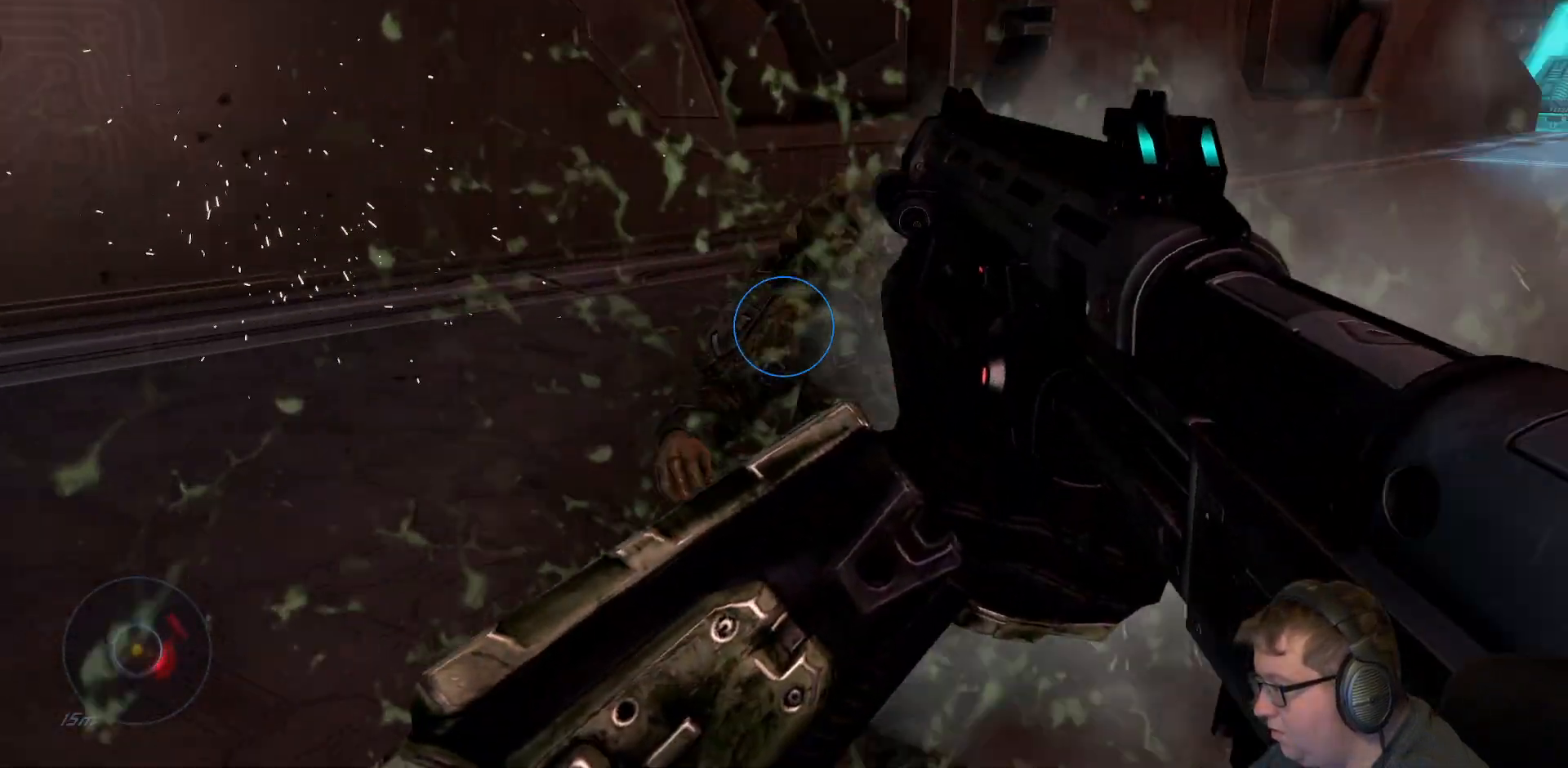
{"dt_ms": 500, "buttons": [], "left_stick": "up-left", "right_stick": "center"}
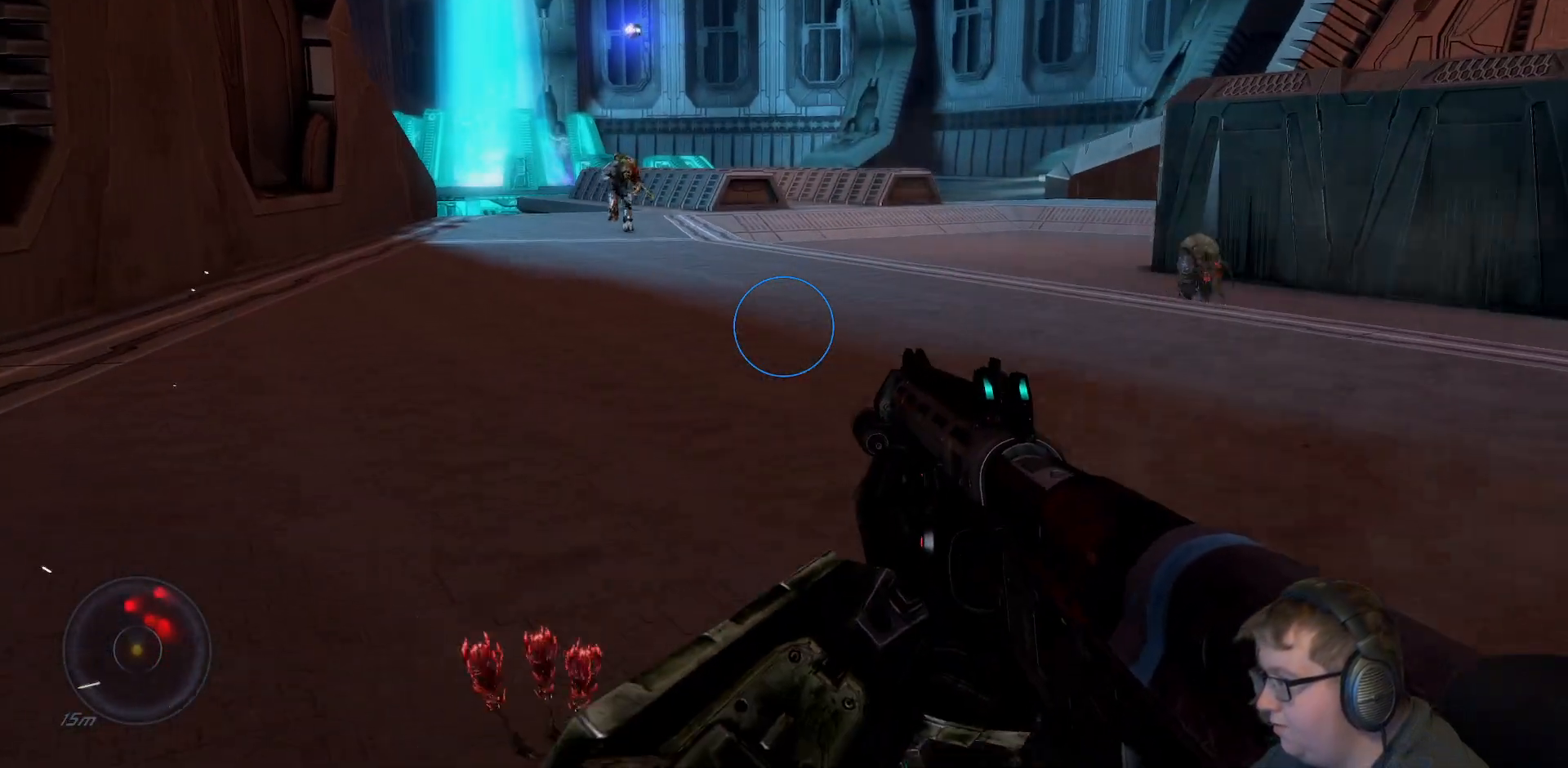
{"dt_ms": 500, "buttons": [], "left_stick": "up-right", "right_stick": "right"}
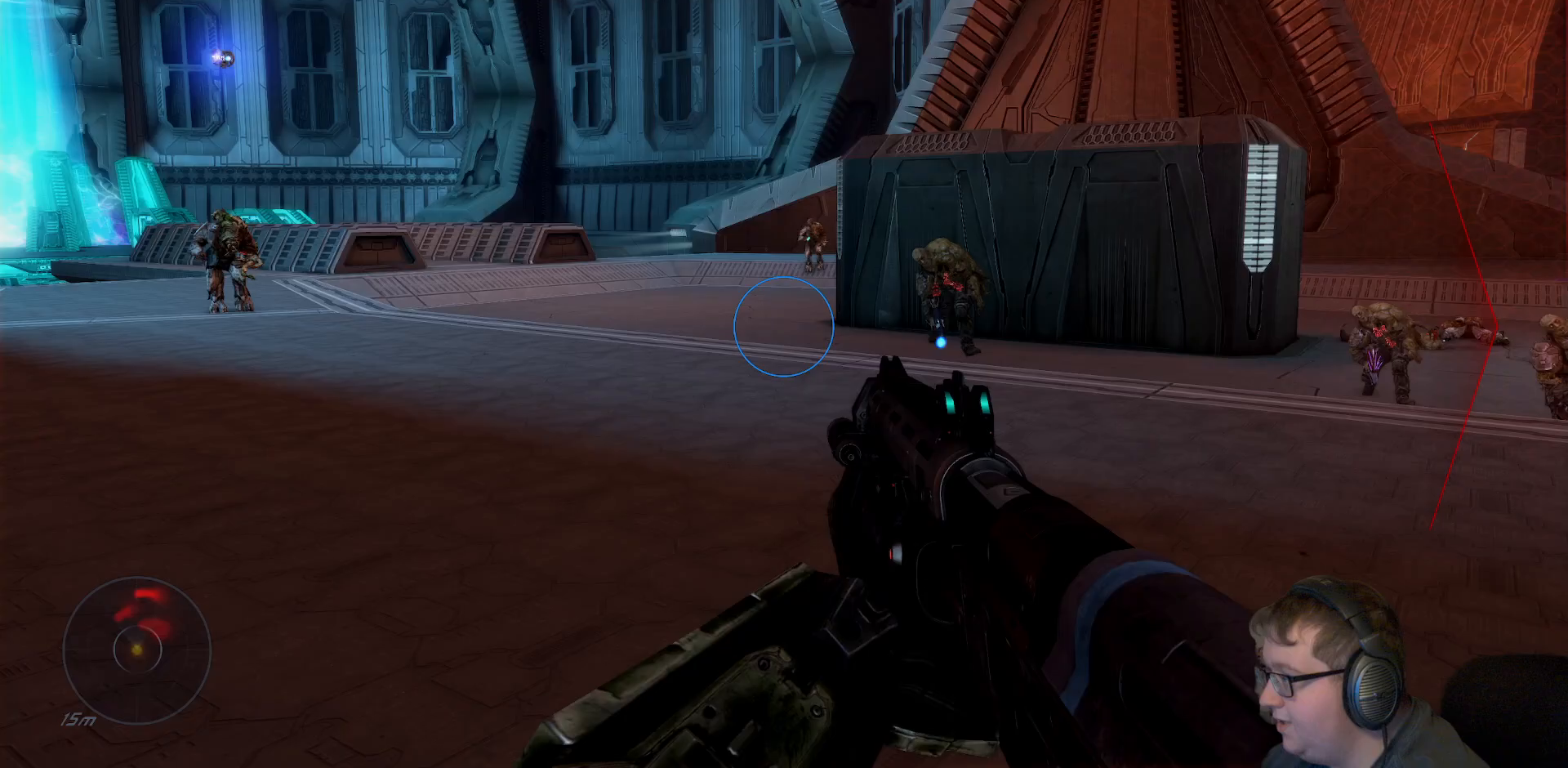
{"dt_ms": 500, "buttons": [], "left_stick": "up-right", "right_stick": "up-right", "events": [[133, "right_stick", "center"], [433, "right_stick", "up-right"]]}
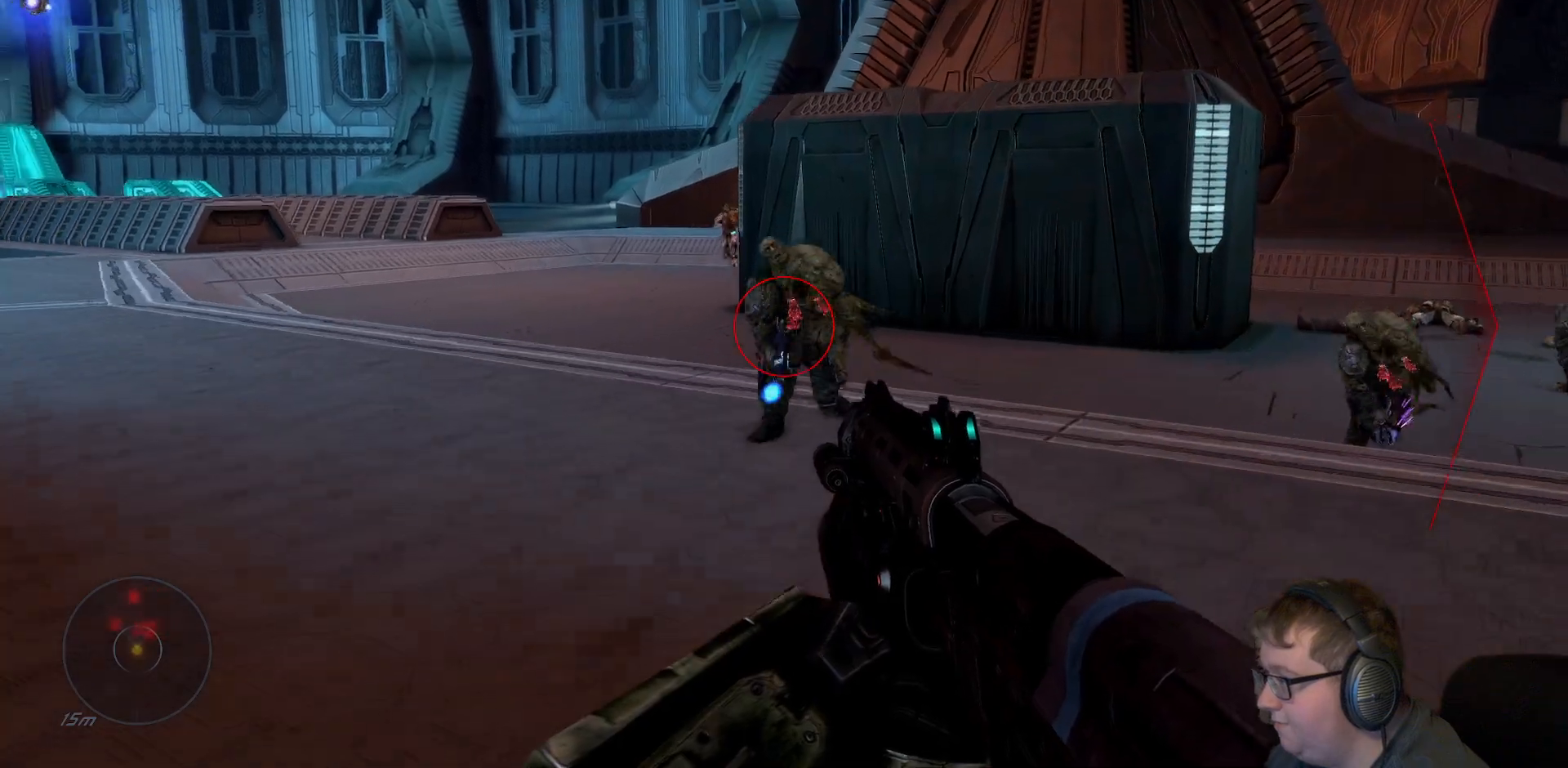
{"dt_ms": 500, "buttons": [], "left_stick": "down-left", "right_stick": "left", "events": [[100, "right_stick", "up"], [167, "R2", "down"], [167, "left_stick", "down-left"], [267, "right_stick", "center"], [283, "R2", "up"], [450, "right_stick", "left"]]}
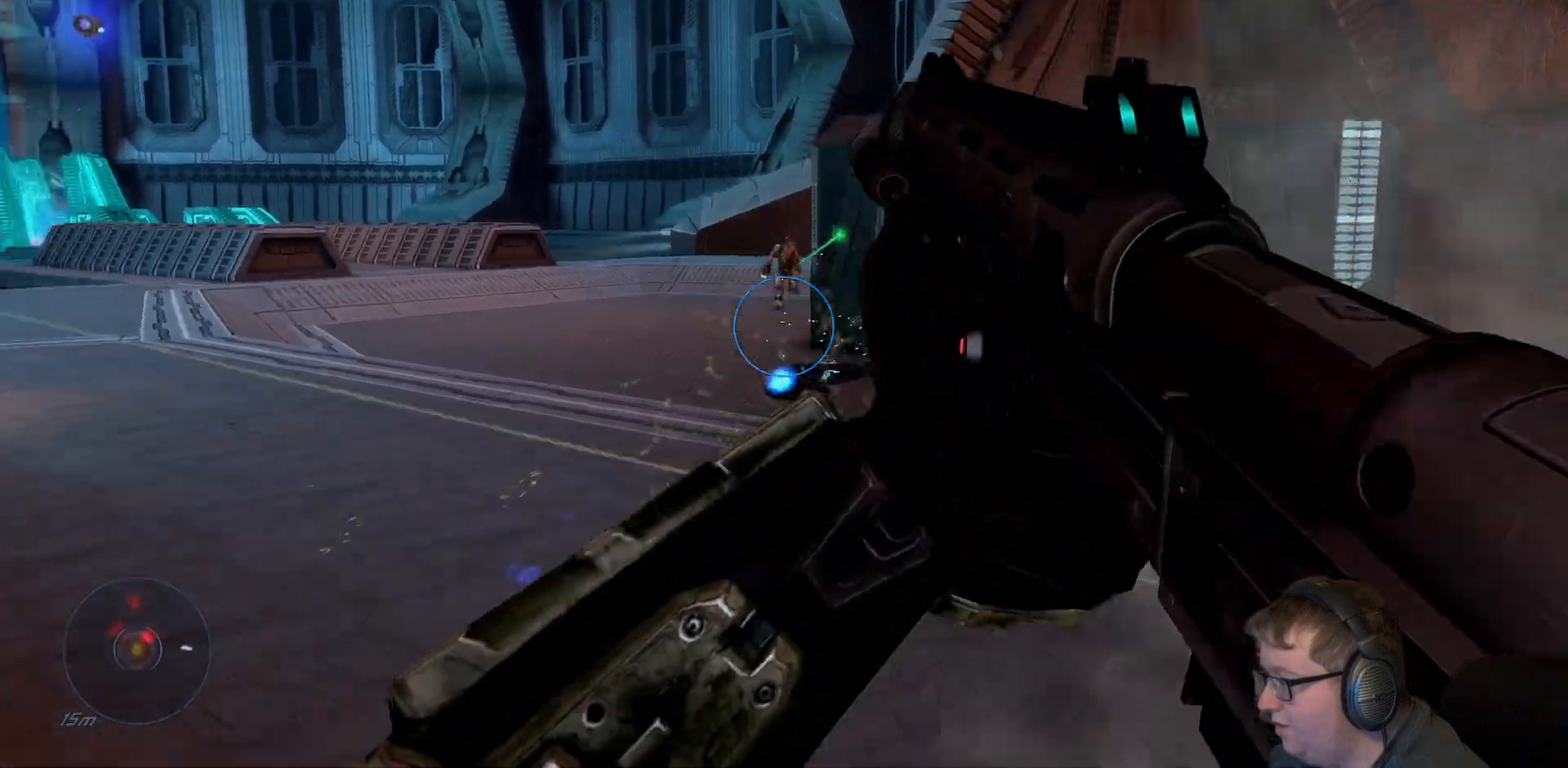
{"dt_ms": 500, "buttons": [], "left_stick": "up", "right_stick": "center"}
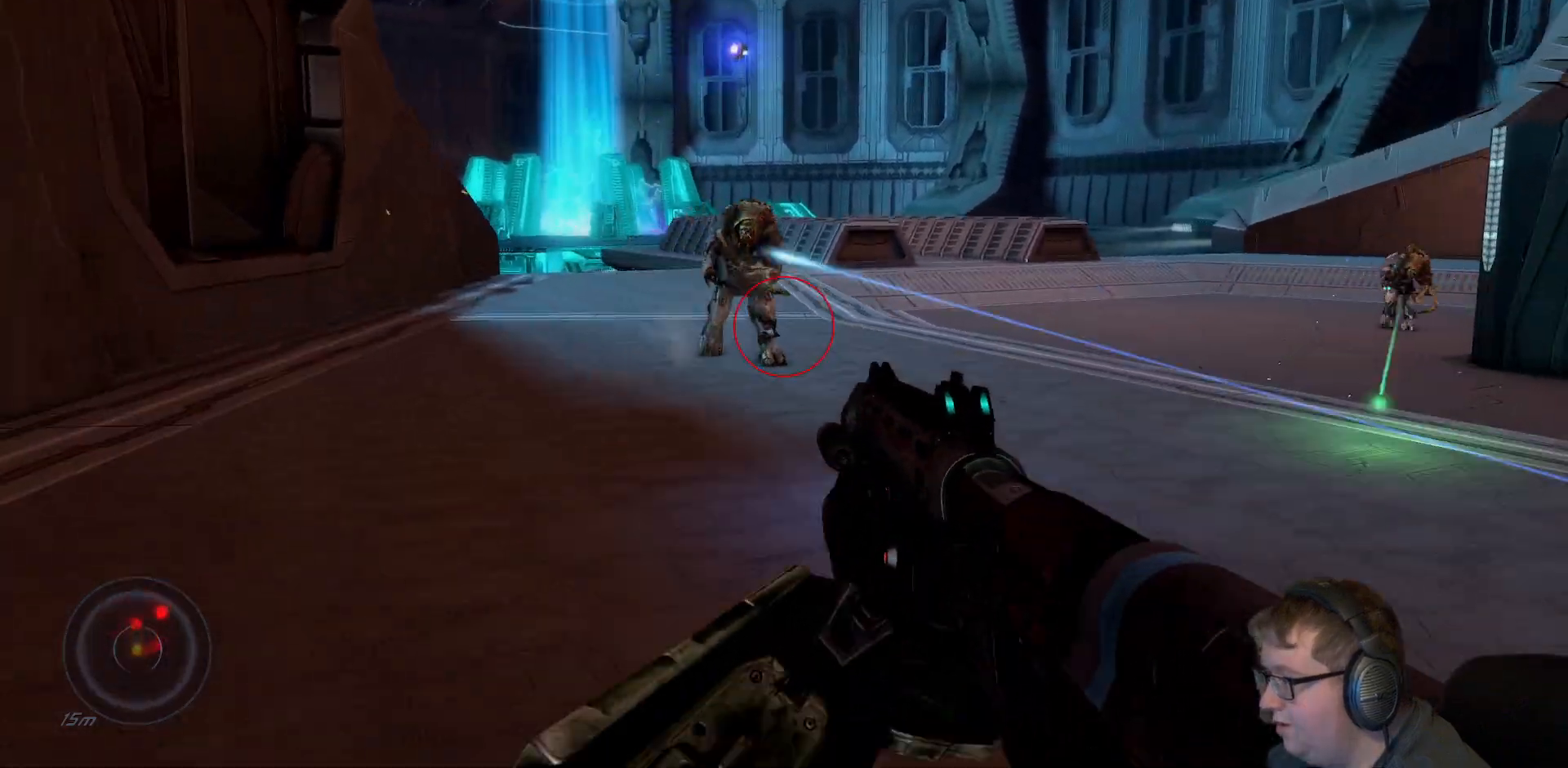
{"dt_ms": 500, "buttons": [], "left_stick": "up", "right_stick": "center", "events": [[33, "right_stick", "up"], [250, "left_stick", "center"], [383, "right_stick", "up-left"], [467, "left_stick", "up"], [483, "right_stick", "center"]]}